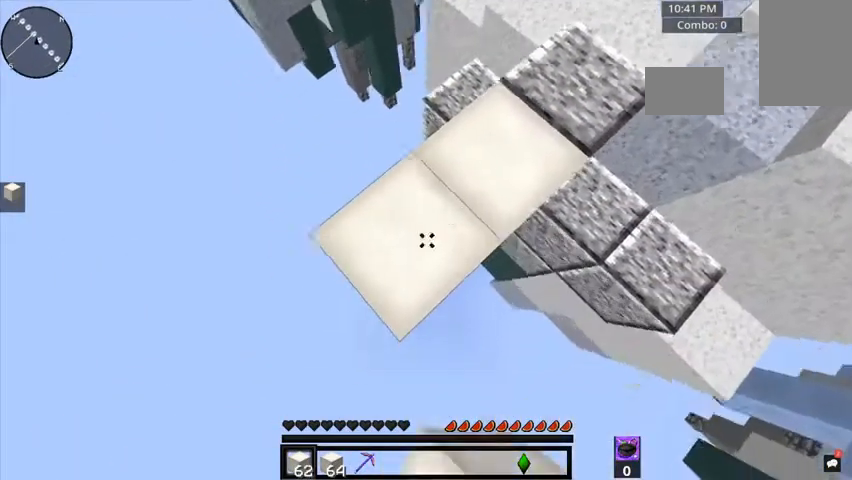
Gameplay with keyboard and mouse; each line is a JSON object with the keys and mouse buttons held at the frame after it. "events" lists presses ("down") and releases ("up") of "a", "d", "s", "space", "w", "mouse_left" and "mouse_right" between this image and that frame as [ms after this image, input, new state], when the widget could be followed in between. "mouse_left", "mouse_right" = the "left", "right" buttons of the "mouse" list. No other keys are recorded. Fast repeated clicks can show as one long hold. Mouse movement is not recorded.
{"keys": ["a", "s"], "mouse": ["right"], "events": [[280, "mouse_right", "down"], [320, "space", "down"], [400, "mouse_right", "up"], [400, "space", "up"], [520, "mouse_right", "down"]]}
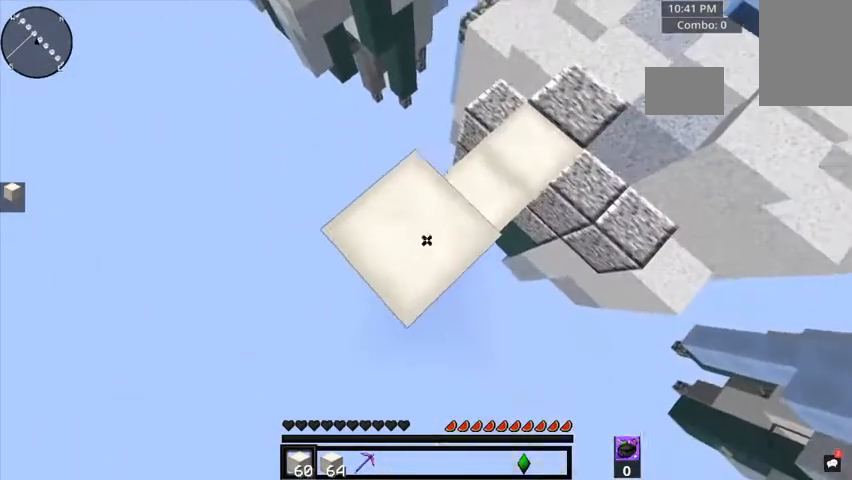
{"keys": ["a", "s"], "mouse": ["right"], "events": [[80, "mouse_right", "up"], [440, "mouse_right", "down"]]}
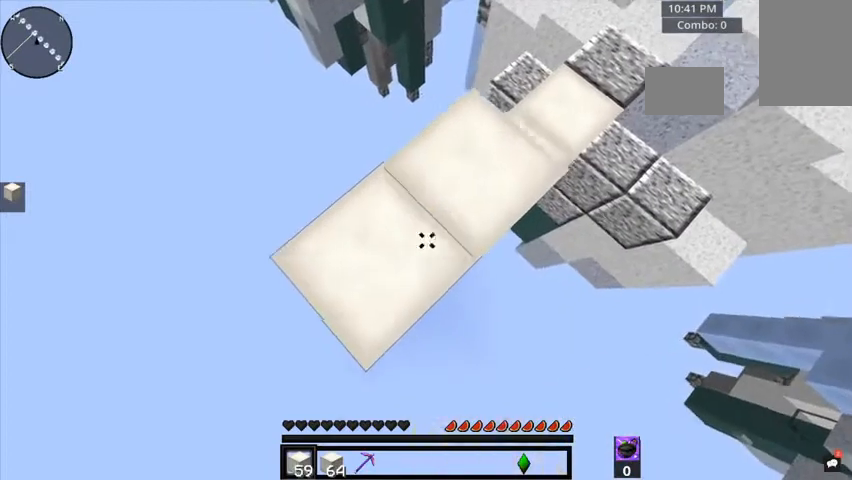
{"keys": ["a", "s"], "mouse": [], "events": [[40, "mouse_right", "up"], [400, "mouse_right", "down"], [480, "mouse_right", "up"]]}
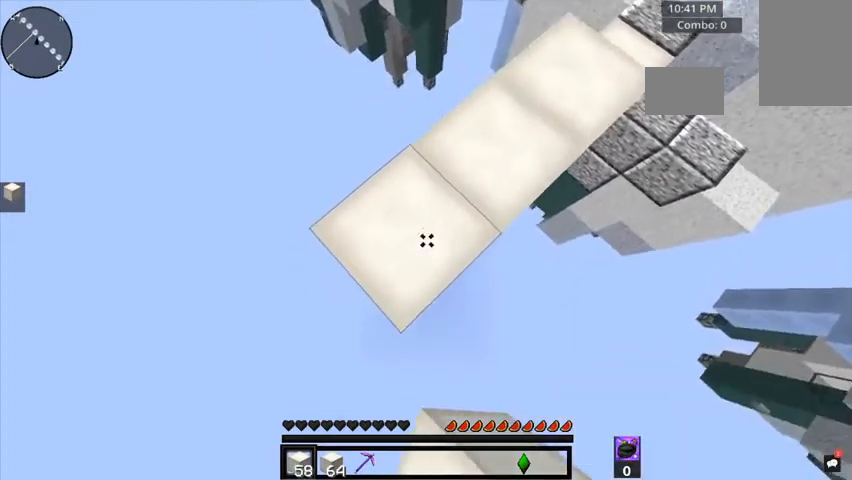
{"keys": ["a", "s"], "mouse": ["right"], "events": [[240, "mouse_right", "down"], [280, "space", "down"], [320, "mouse_right", "up"], [320, "space", "up"], [480, "mouse_right", "down"]]}
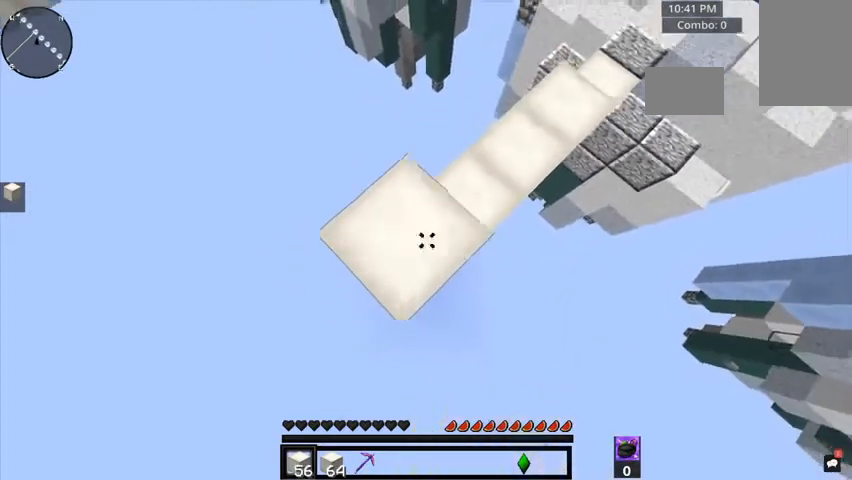
{"keys": ["a", "s"], "mouse": ["right"], "events": [[160, "mouse_right", "up"], [480, "mouse_right", "down"]]}
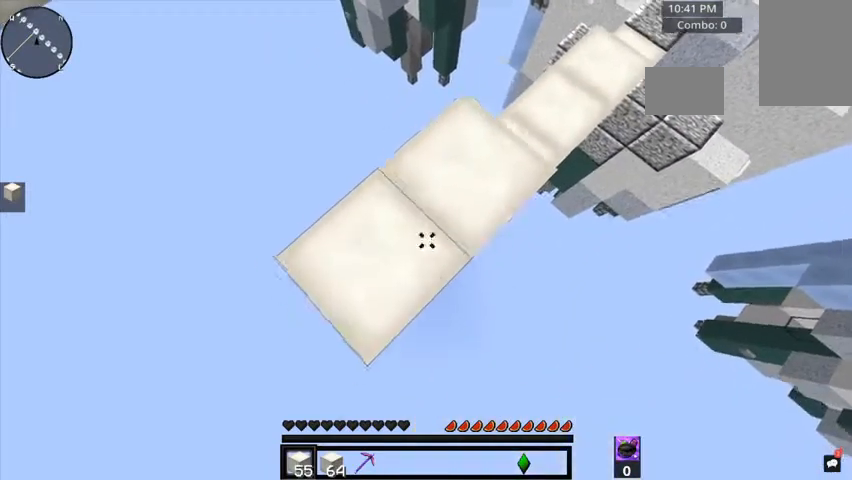
{"keys": ["a", "s"], "mouse": [], "events": [[80, "mouse_right", "up"], [360, "mouse_right", "down"], [480, "mouse_right", "up"]]}
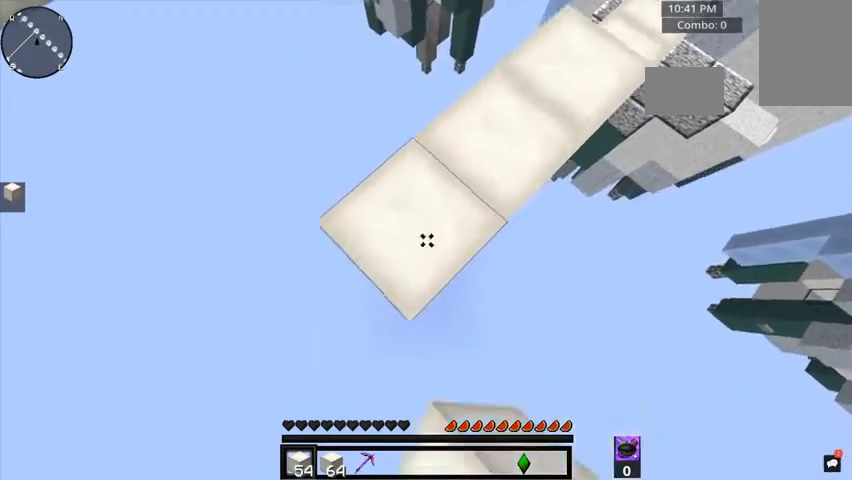
{"keys": ["a", "s"], "mouse": ["right"], "events": [[240, "mouse_right", "down"], [280, "space", "down"], [360, "mouse_right", "up"], [440, "space", "up"], [520, "mouse_right", "down"]]}
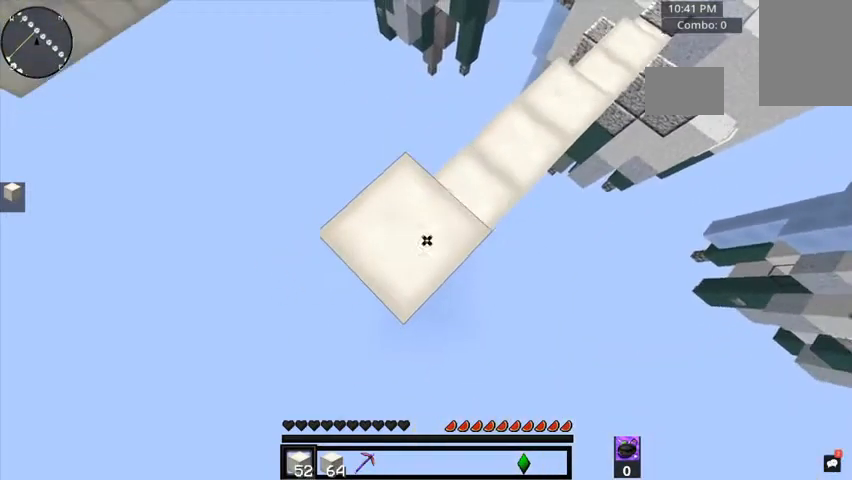
{"keys": ["a", "s"], "mouse": ["right"], "events": [[120, "mouse_right", "up"], [440, "mouse_right", "down"]]}
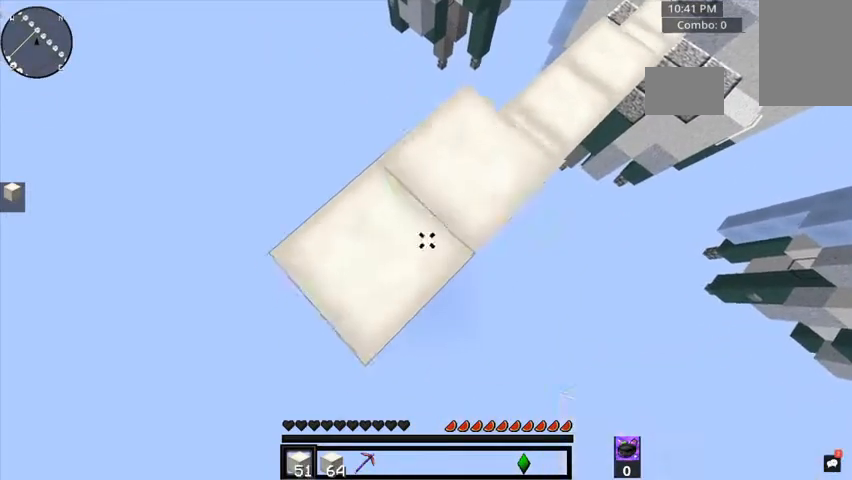
{"keys": ["a", "s"], "mouse": [], "events": [[40, "mouse_right", "up"], [360, "mouse_right", "down"], [480, "mouse_right", "up"]]}
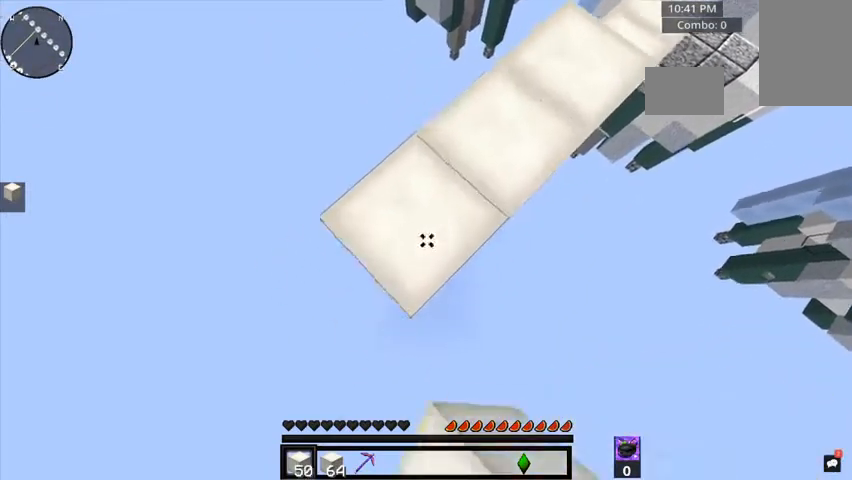
{"keys": ["a", "s"], "mouse": [], "events": [[280, "mouse_right", "down"], [360, "mouse_right", "up"]]}
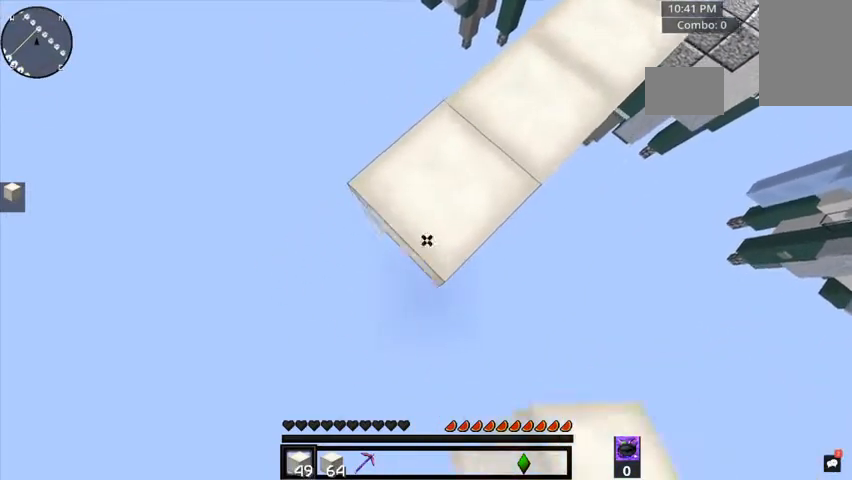
{"keys": ["a", "s"], "mouse": ["right"], "events": [[160, "mouse_right", "down"], [240, "mouse_right", "up"], [520, "mouse_right", "down"]]}
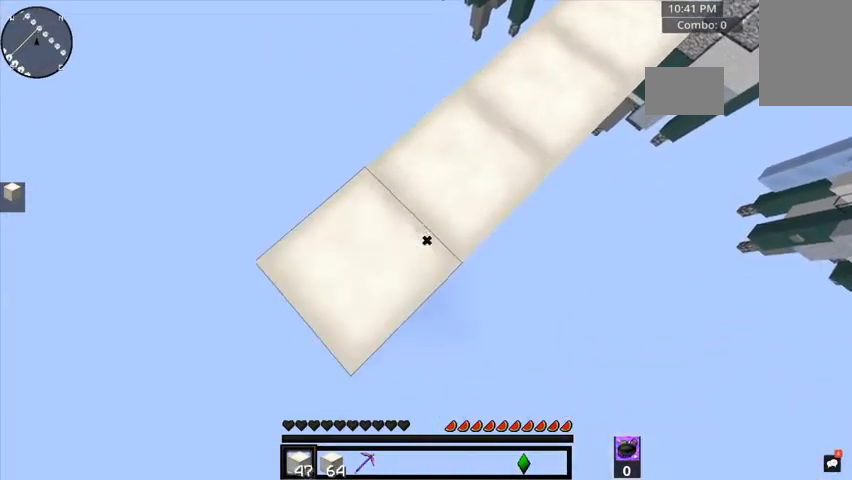
{"keys": ["a", "s"], "mouse": [], "events": [[120, "mouse_right", "up"], [360, "mouse_right", "down"], [480, "mouse_right", "up"]]}
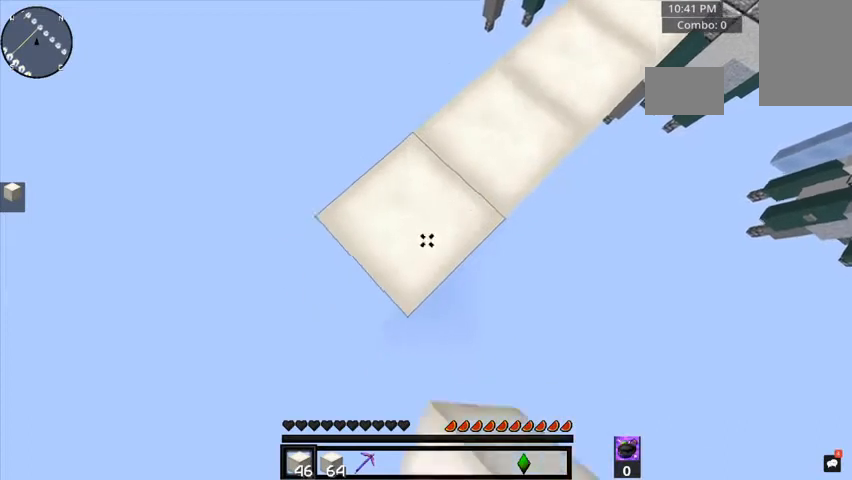
{"keys": ["a", "s"], "mouse": [], "events": [[240, "mouse_right", "down"], [360, "mouse_right", "up"]]}
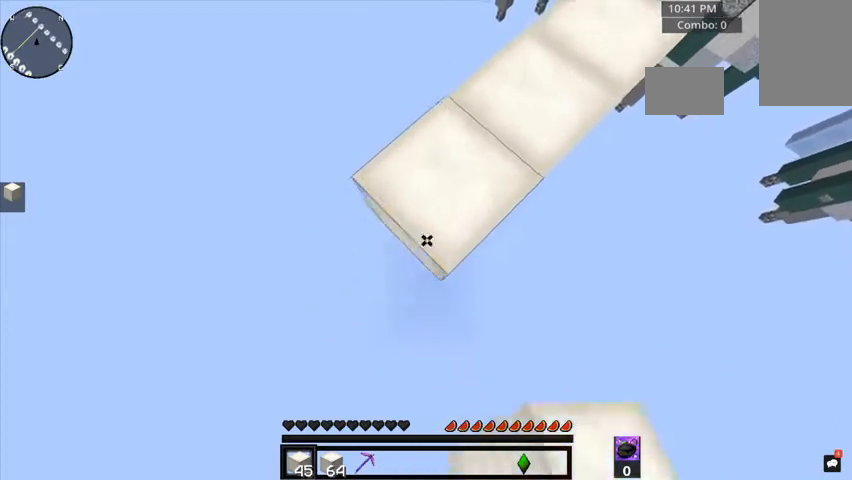
{"keys": ["a", "s"], "mouse": ["right"], "events": [[80, "mouse_right", "down"], [200, "mouse_right", "up"], [480, "mouse_right", "down"]]}